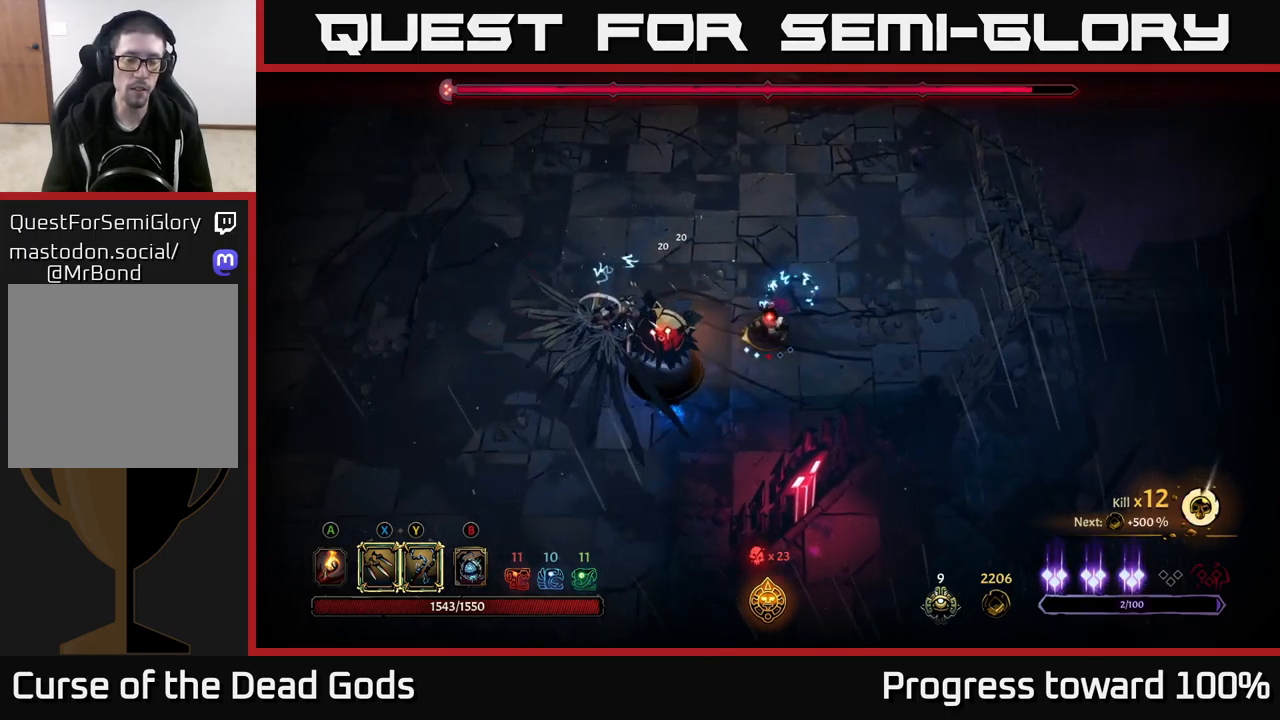
Gameplay with a controller (Xbox layout); each line is a JSON object with the inputs held at the frame after it. "events" lists button and stick changes between this image and that frame as [ms after this image, input, new state], when the widget could be followed in between.
{"buttons": [], "left_stick": "up-right", "right_stick": "center", "events": [[100, "left_stick", "center"], [383, "left_stick", "up-right"]]}
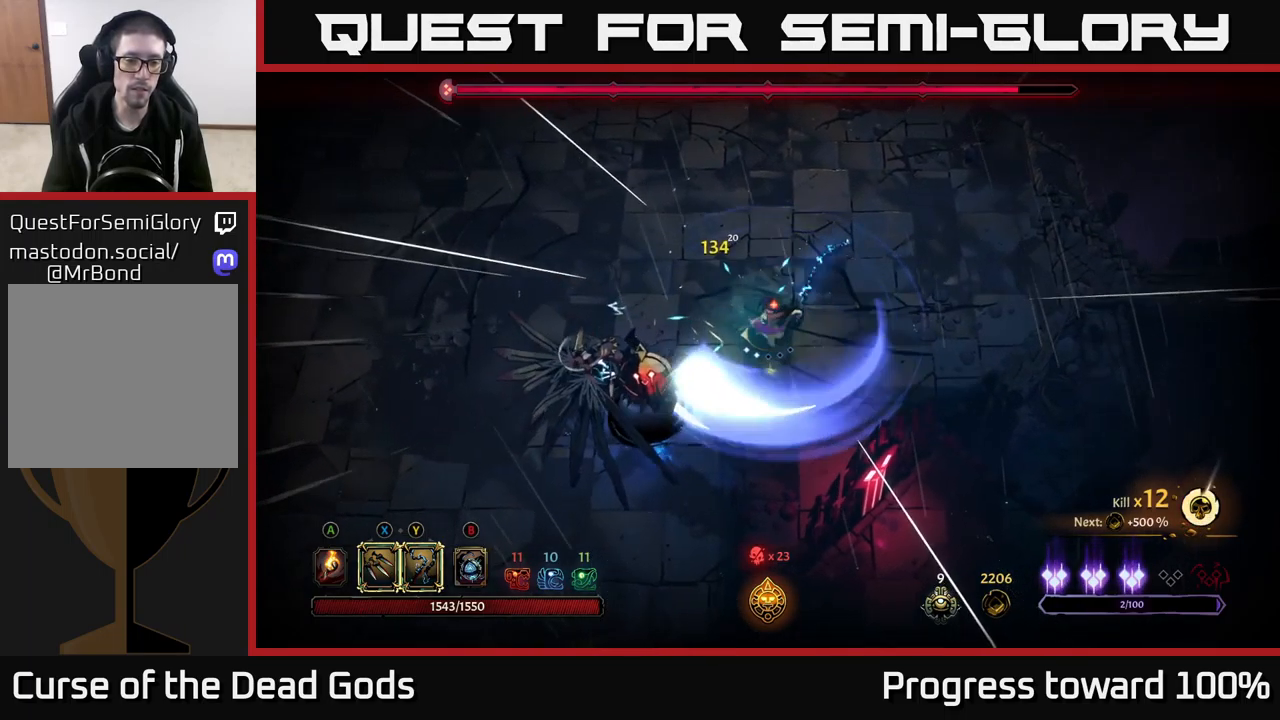
{"buttons": [], "left_stick": "up-right", "right_stick": "center", "events": []}
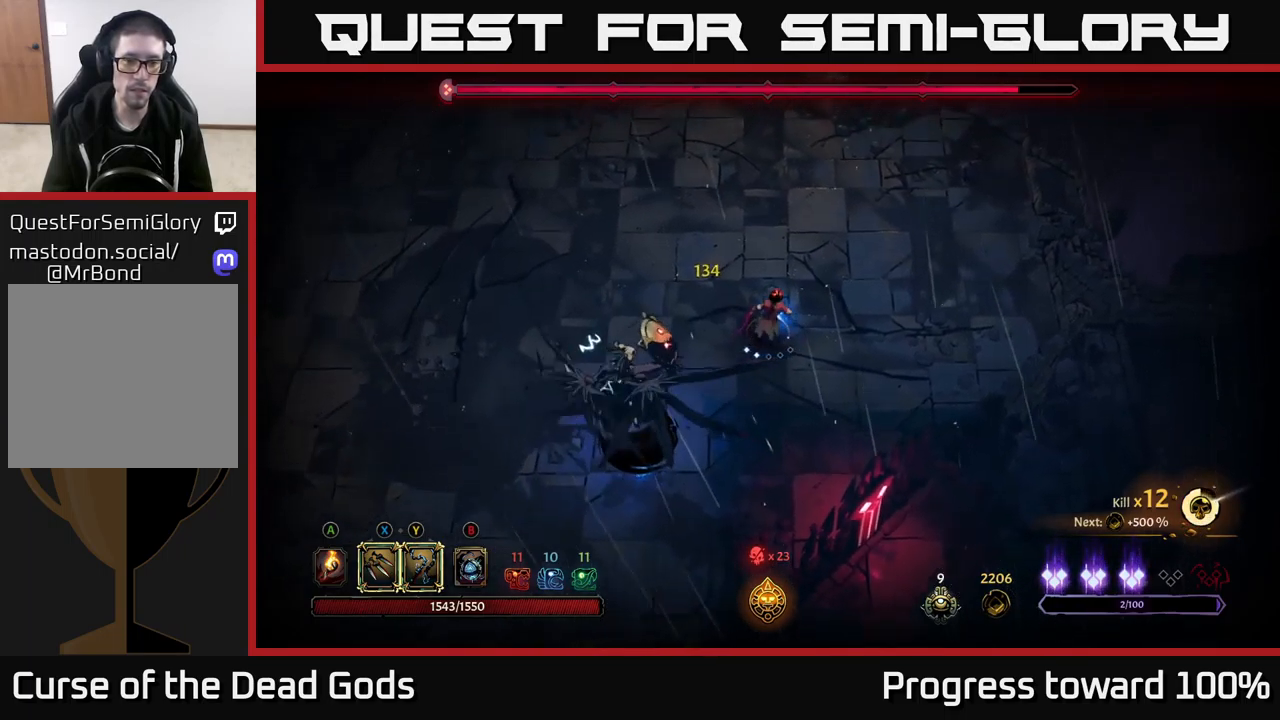
{"buttons": [], "left_stick": "up", "right_stick": "center", "events": [[100, "left_stick", "up"]]}
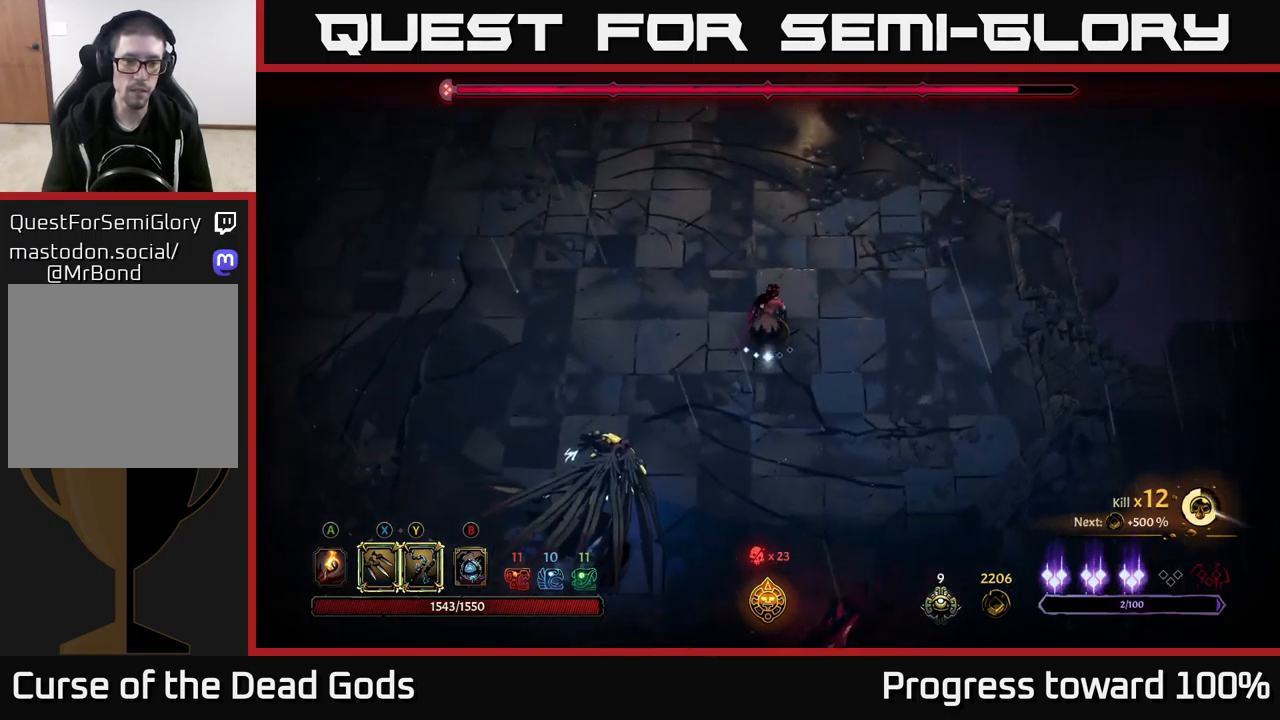
{"buttons": [], "left_stick": "down-left", "right_stick": "center", "events": [[216, "left_stick", "down-left"], [300, "X", "down"], [416, "X", "up"]]}
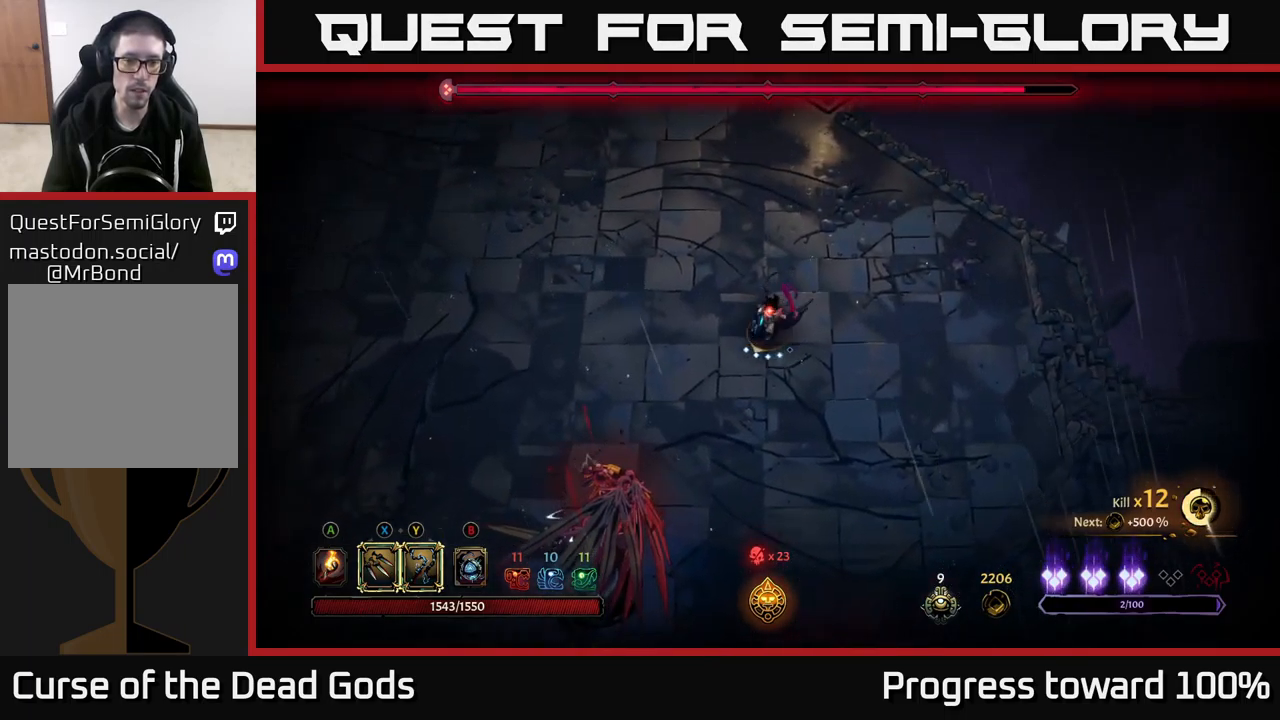
{"buttons": [], "left_stick": "center", "right_stick": "center", "events": [[266, "left_stick", "center"]]}
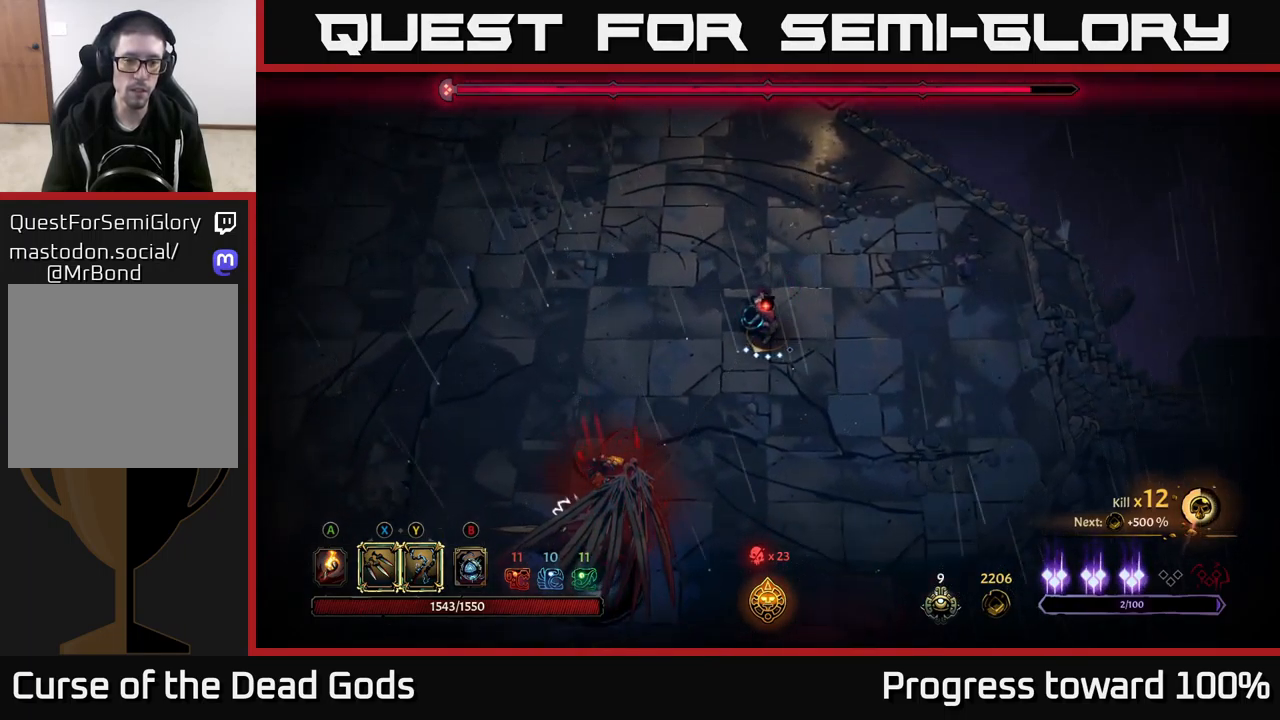
{"buttons": [], "left_stick": "down-left", "right_stick": "center", "events": [[183, "left_stick", "down-left"], [250, "X", "down"], [333, "X", "up"]]}
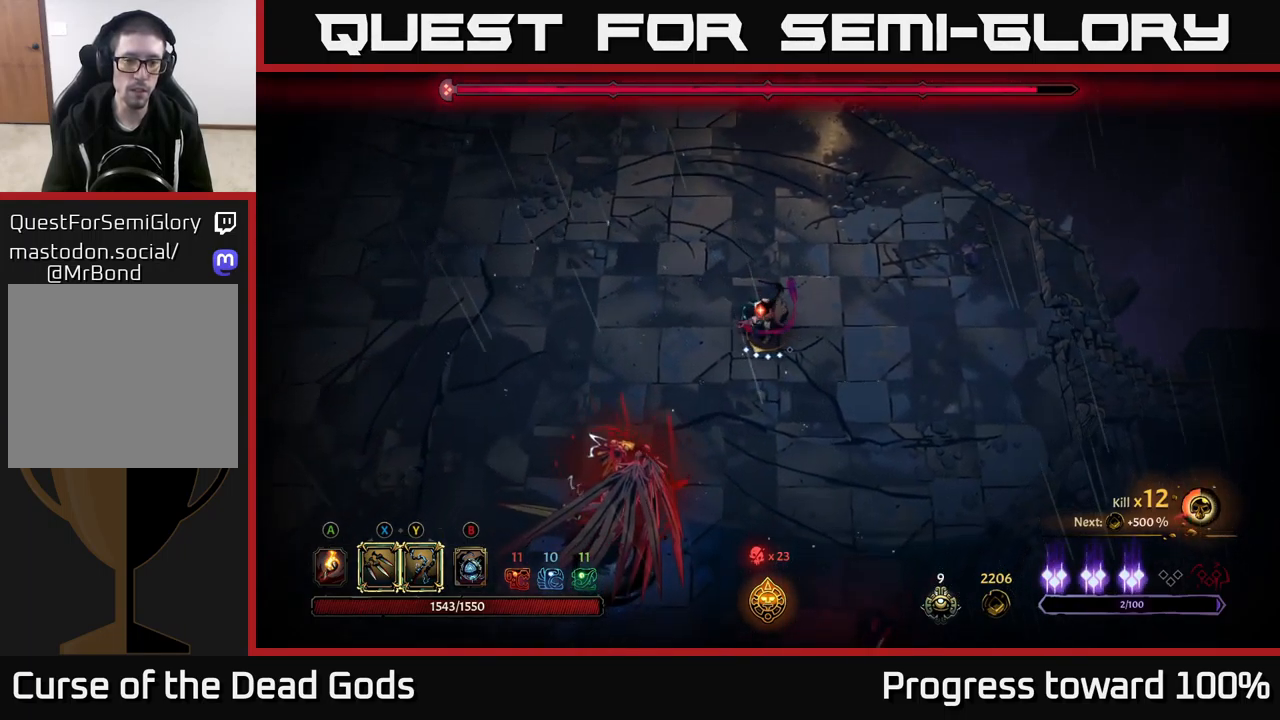
{"buttons": [], "left_stick": "center", "right_stick": "center", "events": [[332, "left_stick", "center"]]}
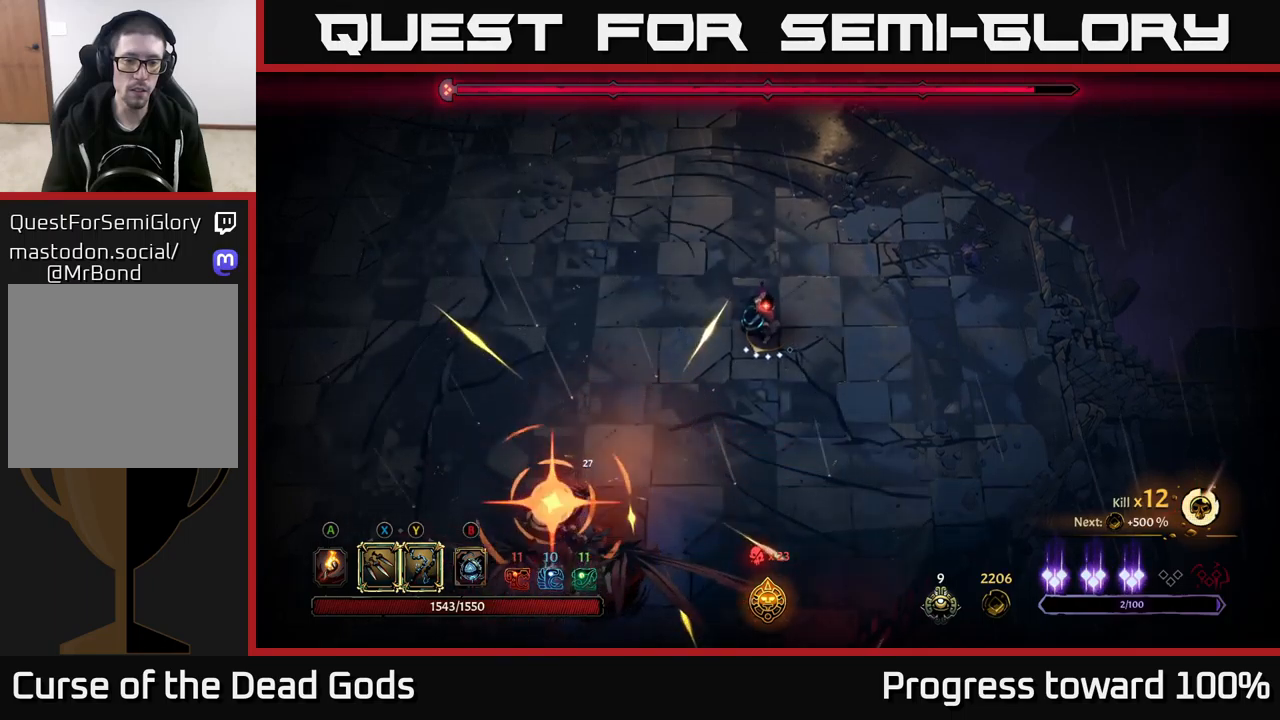
{"buttons": [], "left_stick": "down", "right_stick": "center", "events": [[300, "left_stick", "down"], [367, "L2", "down"], [500, "L2", "up"]]}
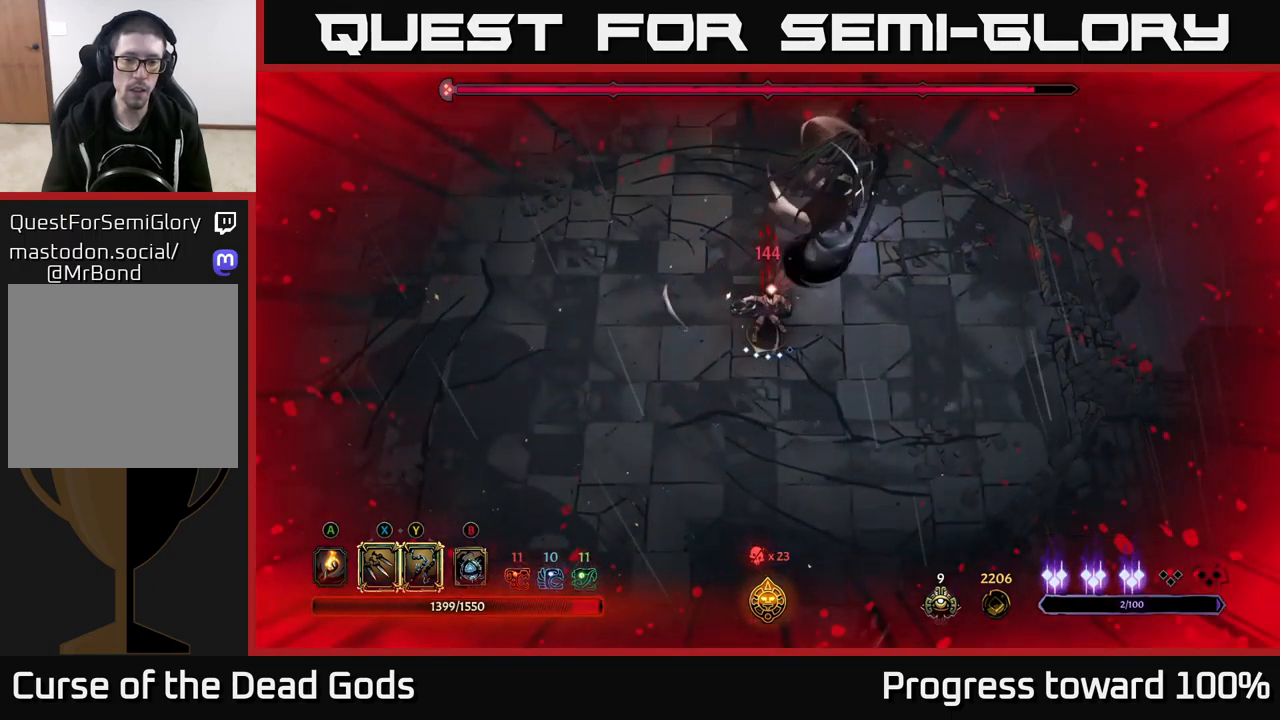
{"buttons": [], "left_stick": "up-right", "right_stick": "center", "events": [[300, "left_stick", "up-right"], [367, "X", "down"], [483, "X", "up"]]}
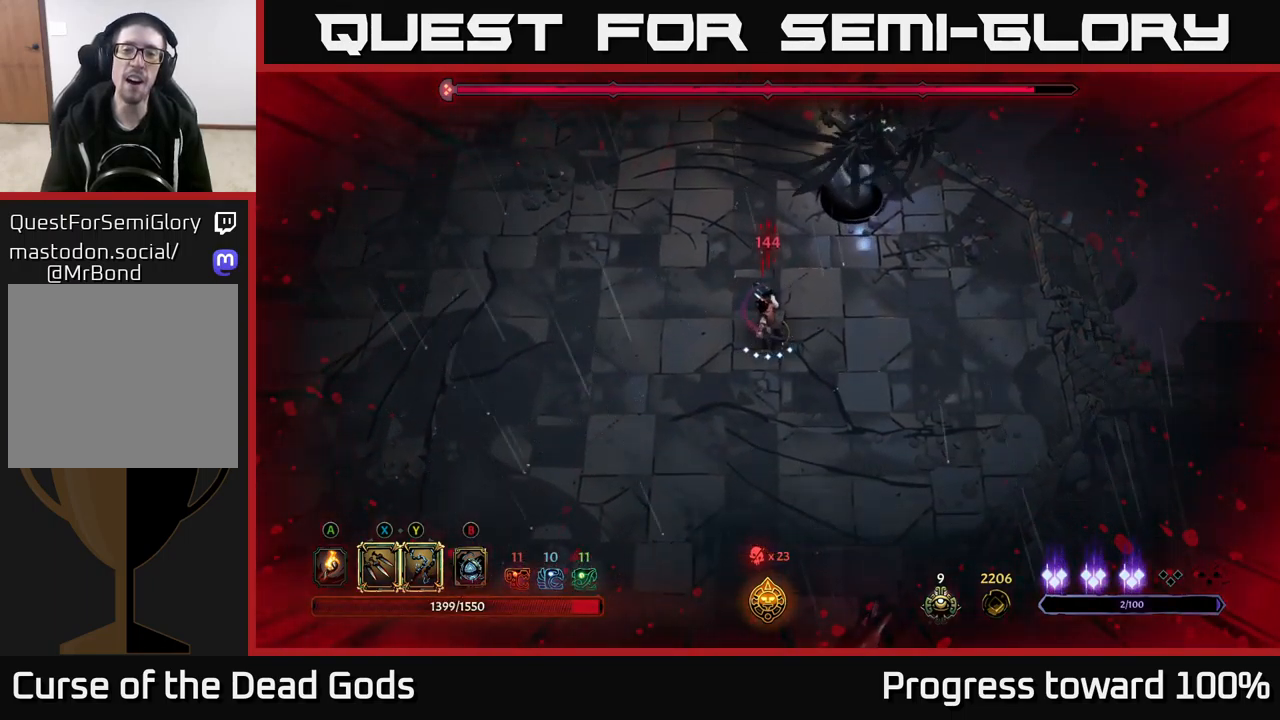
{"buttons": ["Y"], "left_stick": "up-right", "right_stick": "center", "events": [[167, "X", "down"], [317, "X", "up"], [483, "Y", "down"]]}
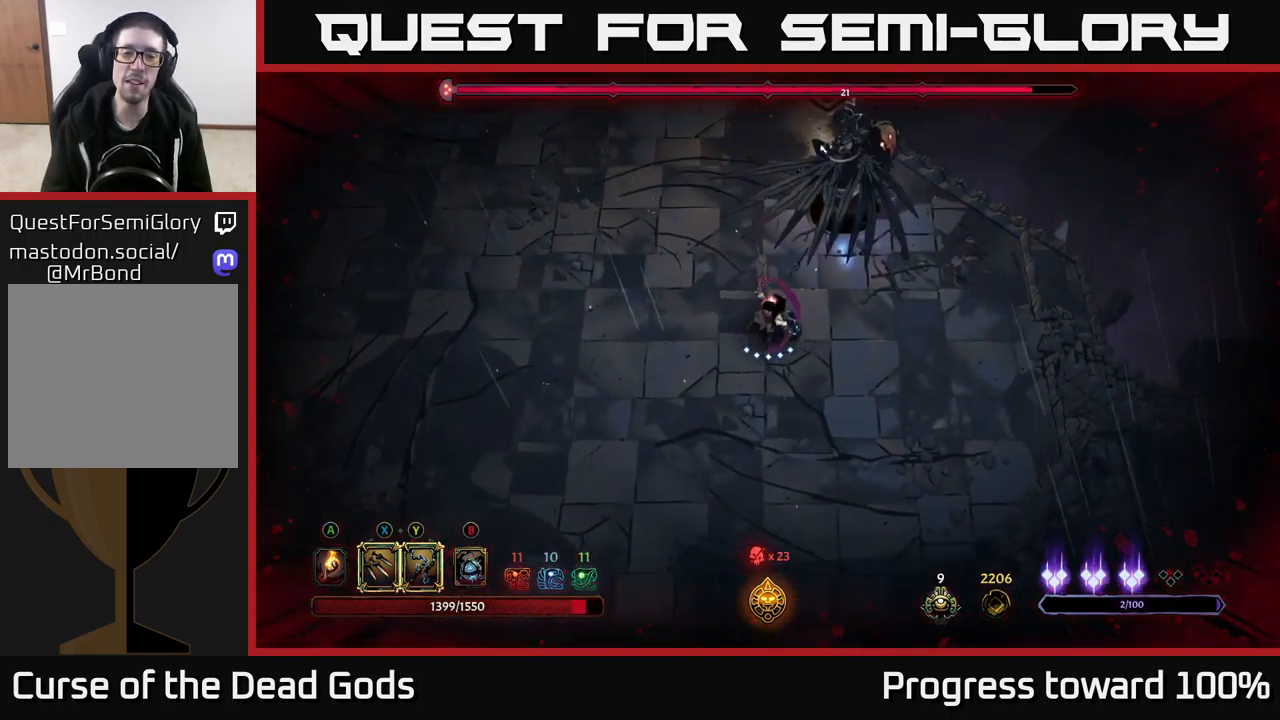
{"buttons": [], "left_stick": "center", "right_stick": "center", "events": [[117, "Y", "up"], [333, "left_stick", "center"]]}
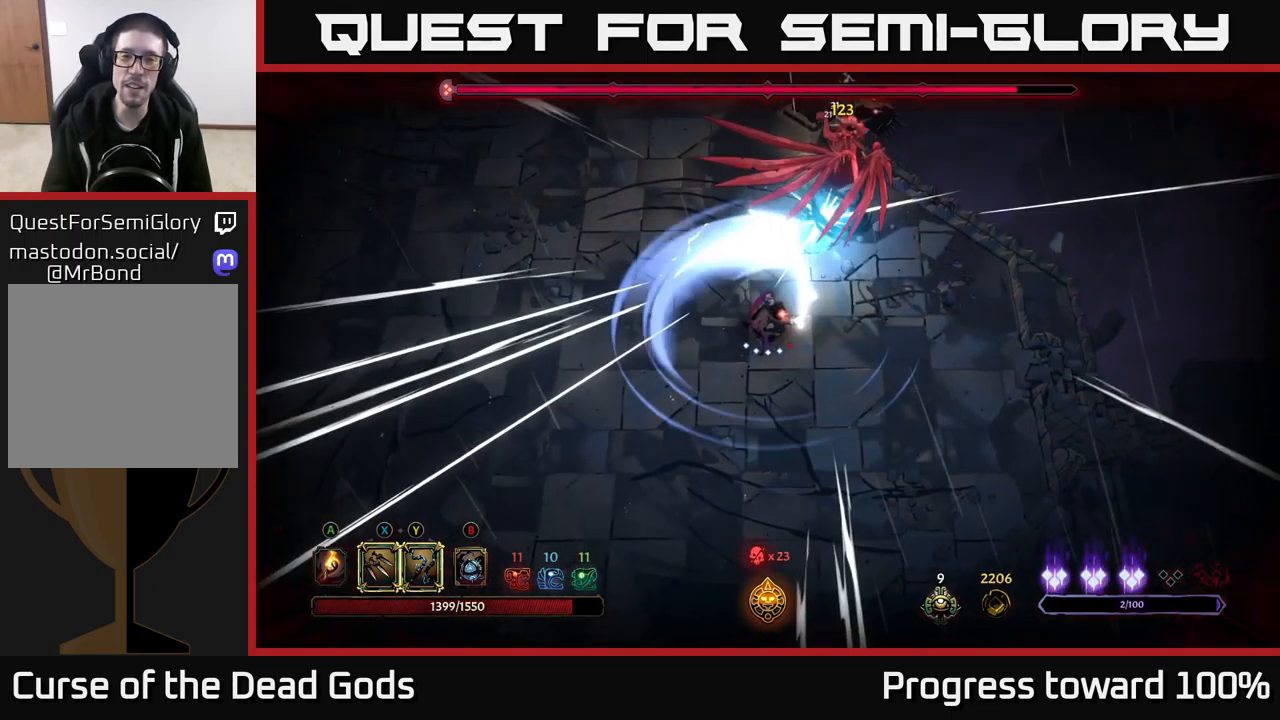
{"buttons": [], "left_stick": "up", "right_stick": "center", "events": [[17, "left_stick", "up-right"], [300, "left_stick", "center"], [467, "left_stick", "up"]]}
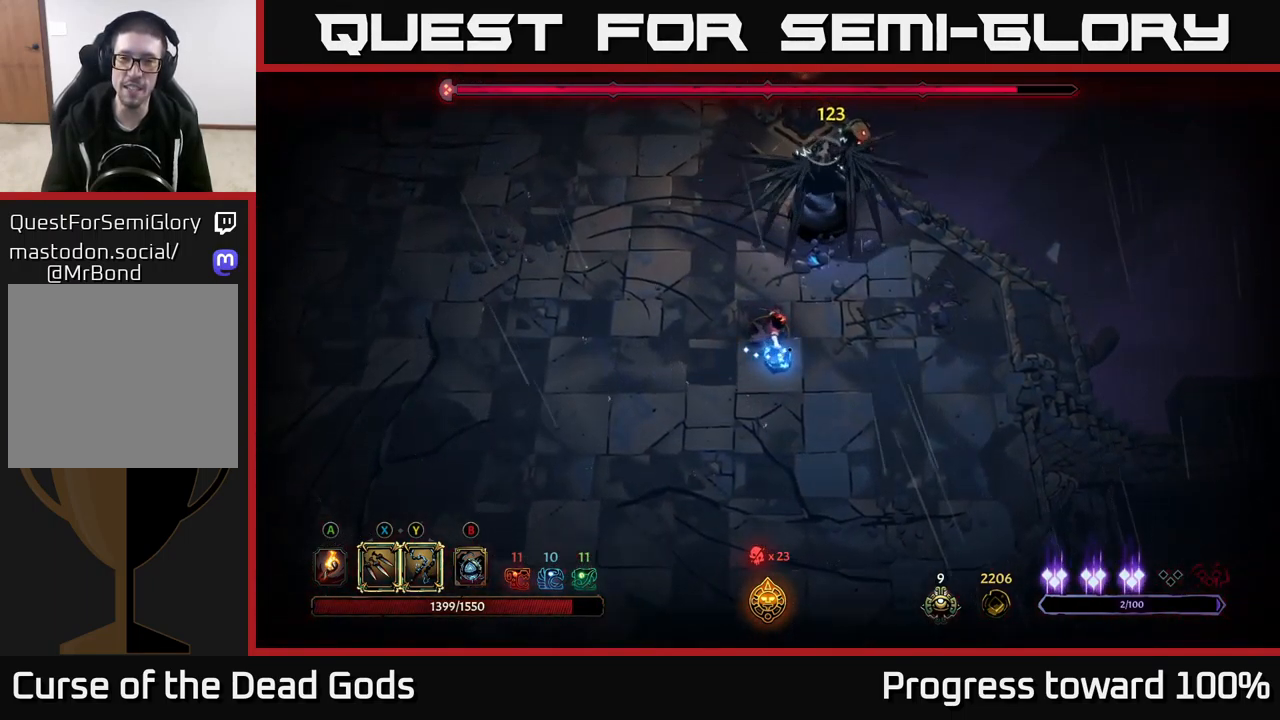
{"buttons": ["X"], "left_stick": "center", "right_stick": "center", "events": [[33, "X", "down"], [183, "X", "up"], [300, "left_stick", "center"], [350, "X", "down"]]}
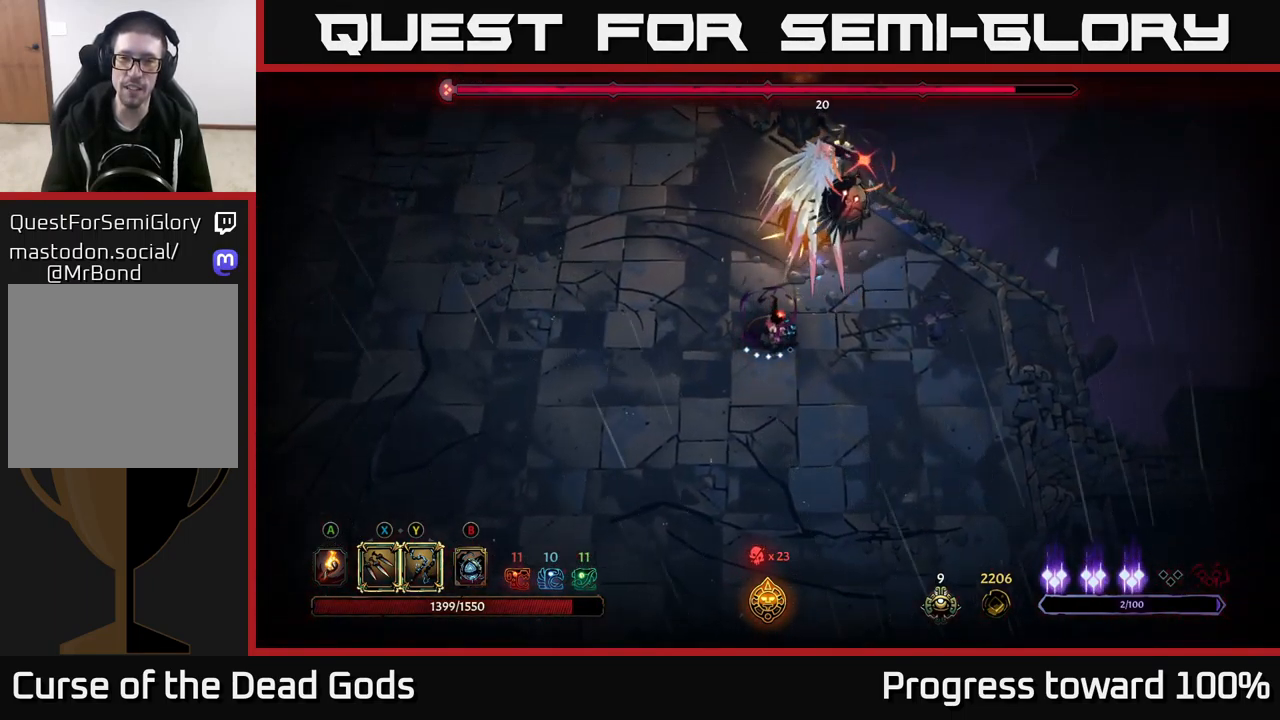
{"buttons": [], "left_stick": "down-left", "right_stick": "center", "events": [[33, "X", "up"], [233, "R2", "down"], [250, "left_stick", "down-left"], [367, "R2", "up"]]}
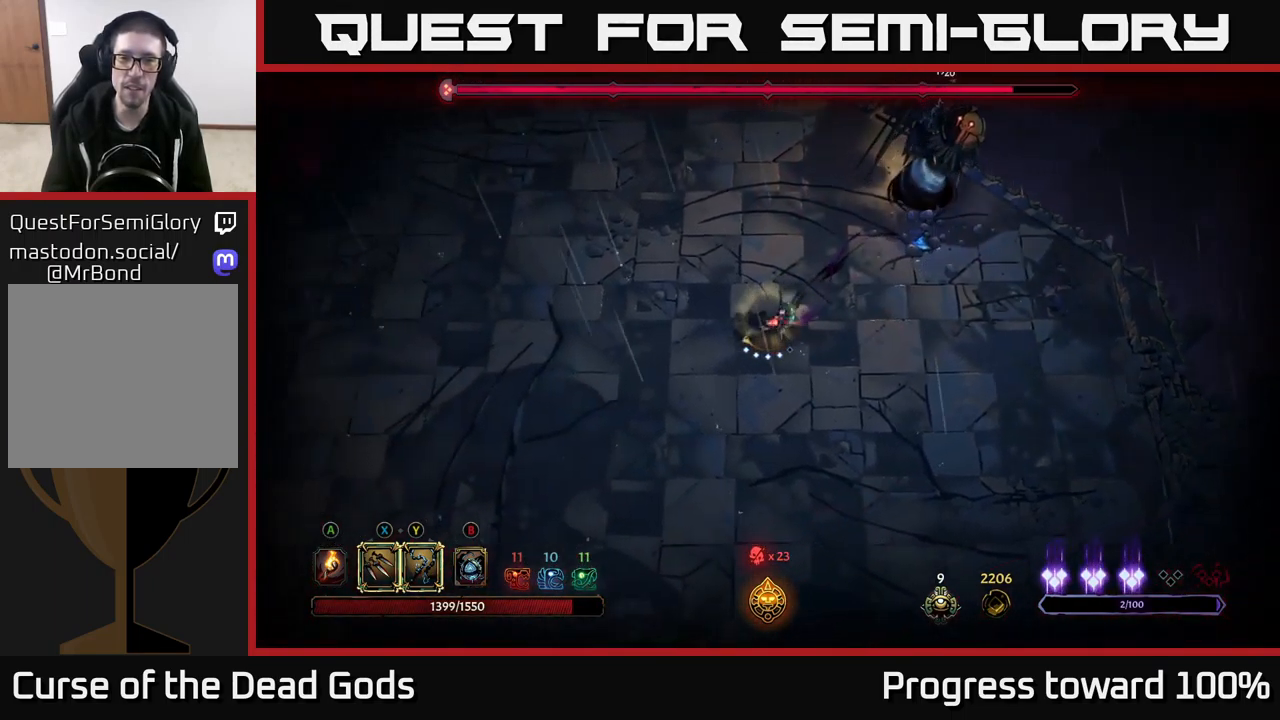
{"buttons": [], "left_stick": "up-right", "right_stick": "center", "events": [[383, "left_stick", "up-right"]]}
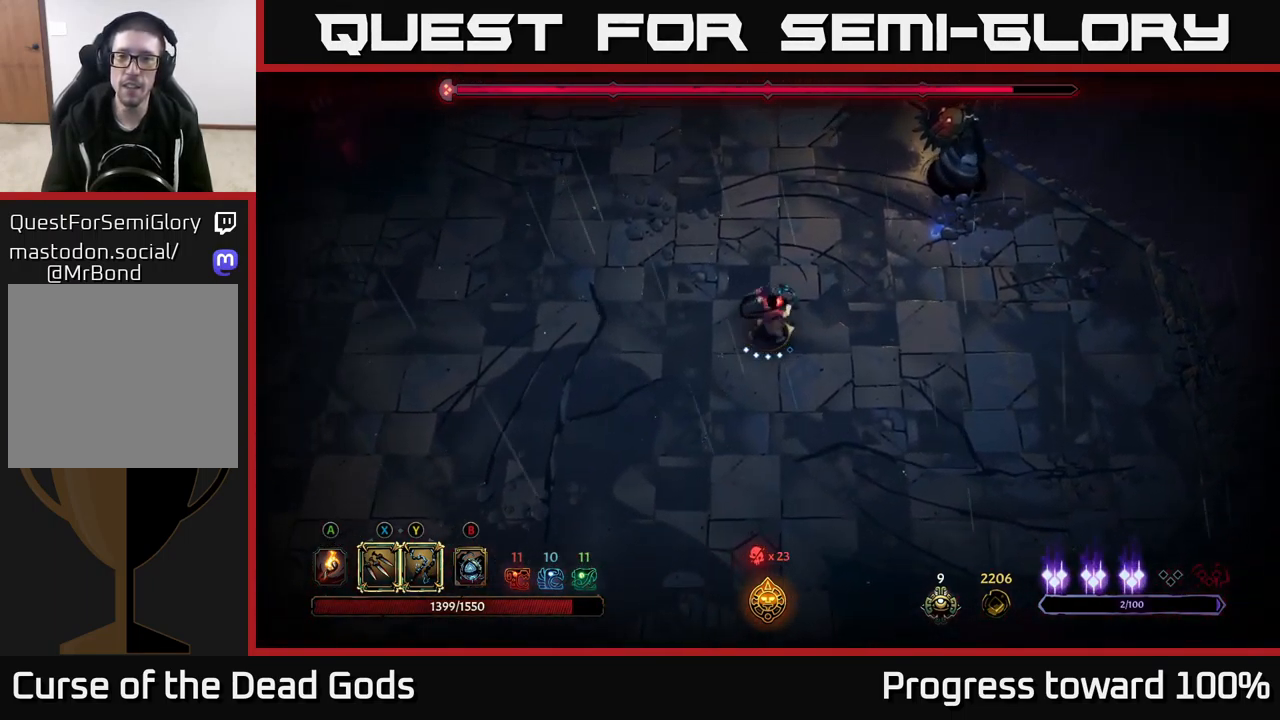
{"buttons": ["X"], "left_stick": "up-right", "right_stick": "center", "events": [[17, "X", "down"], [117, "X", "up"], [400, "X", "down"]]}
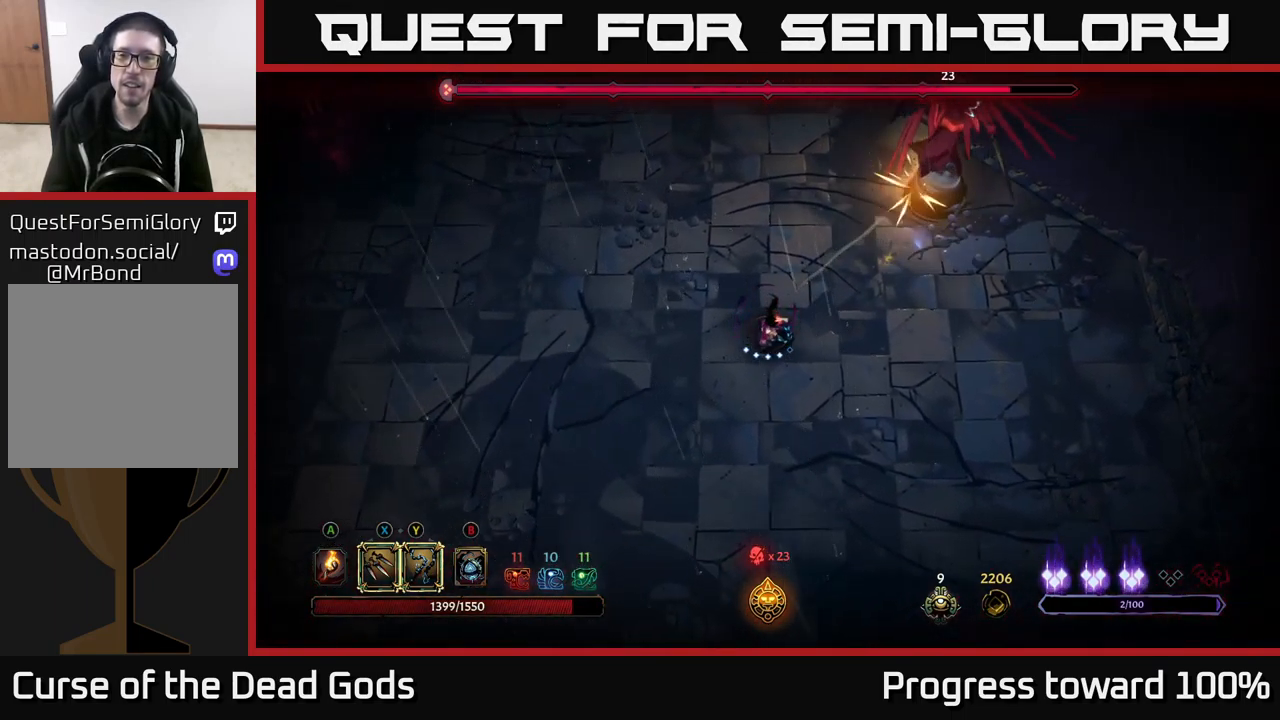
{"buttons": [], "left_stick": "center", "right_stick": "center", "events": [[17, "X", "up"], [267, "X", "down"], [400, "X", "up"], [434, "left_stick", "center"]]}
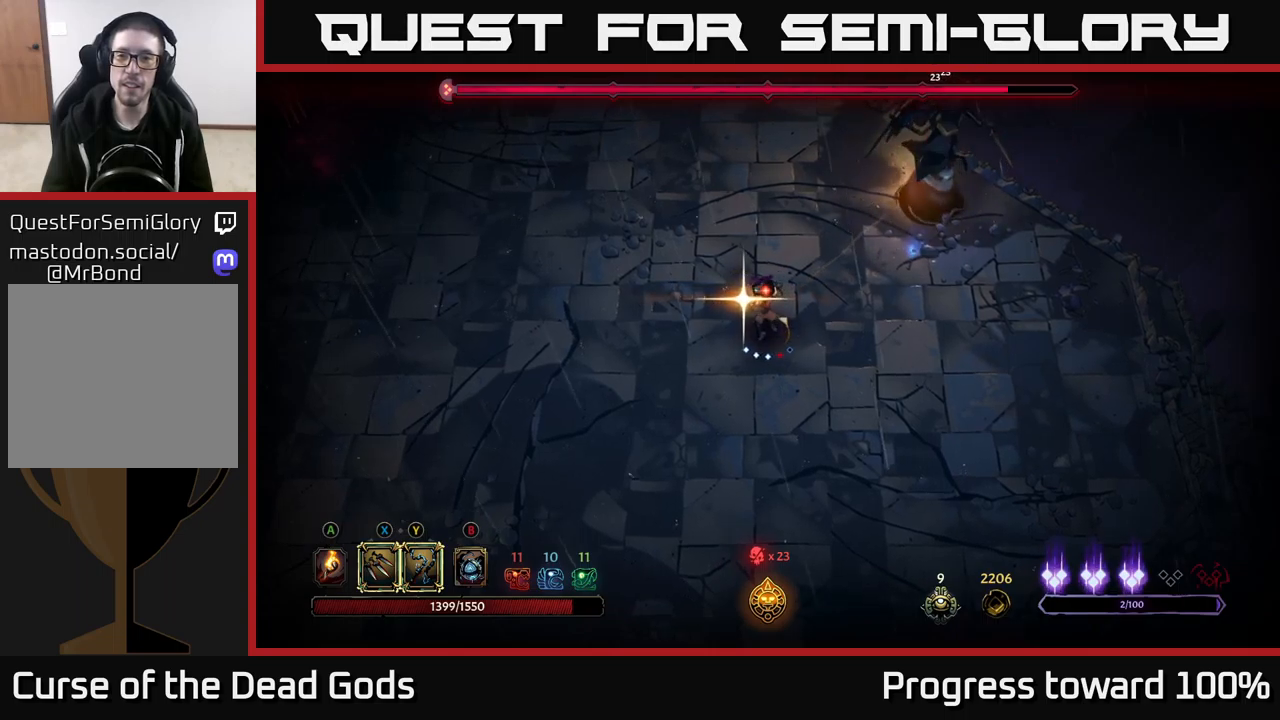
{"buttons": ["Y"], "left_stick": "up-right", "right_stick": "center", "events": [[400, "left_stick", "up-right"], [484, "Y", "down"]]}
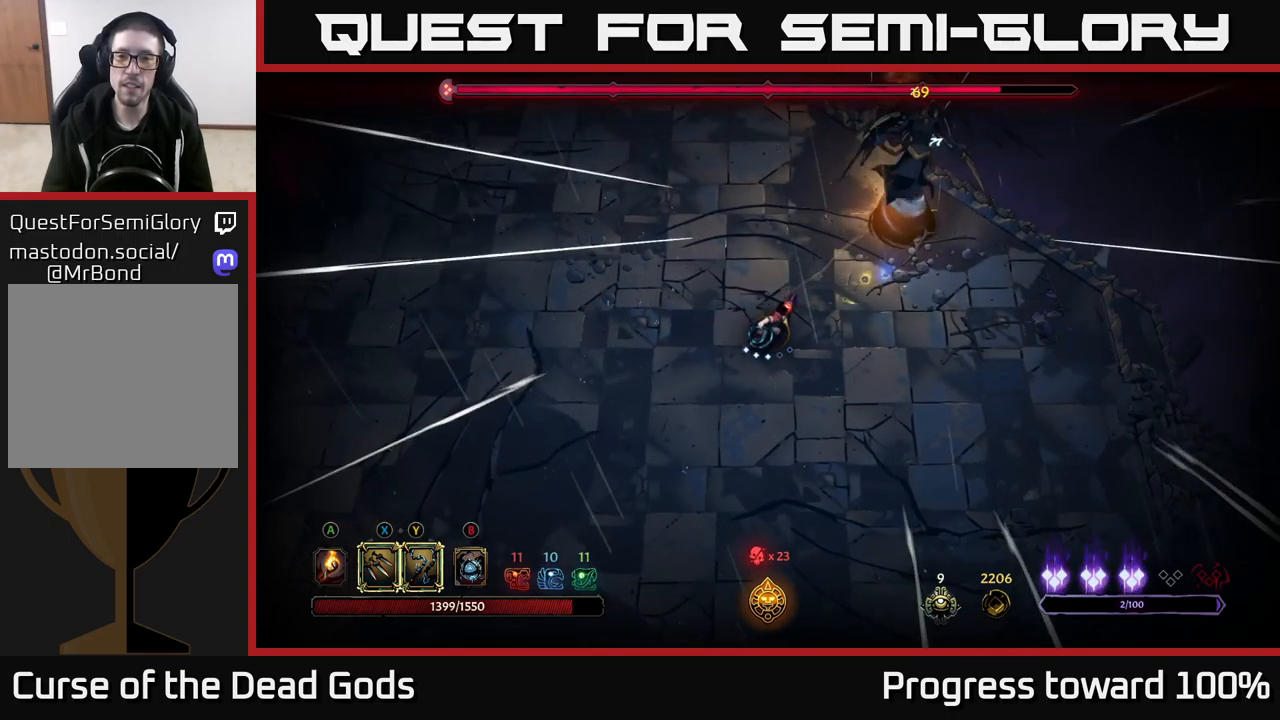
{"buttons": [], "left_stick": "center", "right_stick": "center", "events": [[200, "left_stick", "center"], [434, "Y", "up"]]}
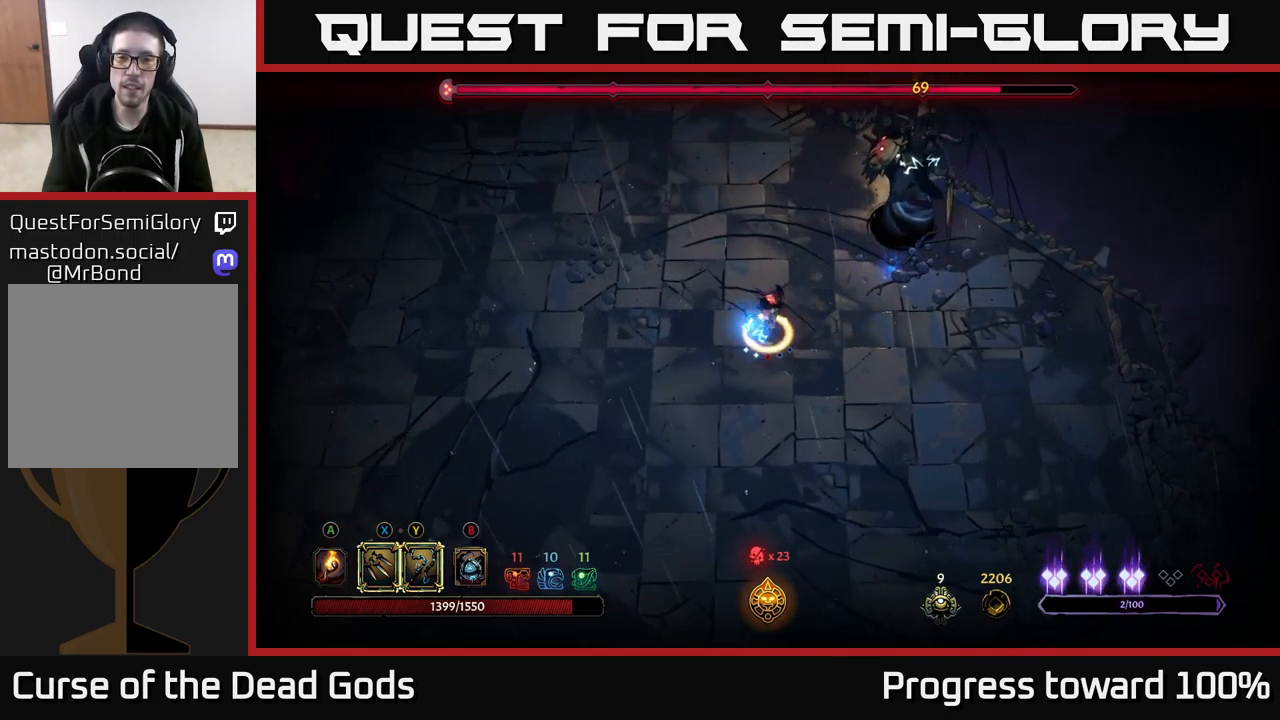
{"buttons": [], "left_stick": "center", "right_stick": "center", "events": []}
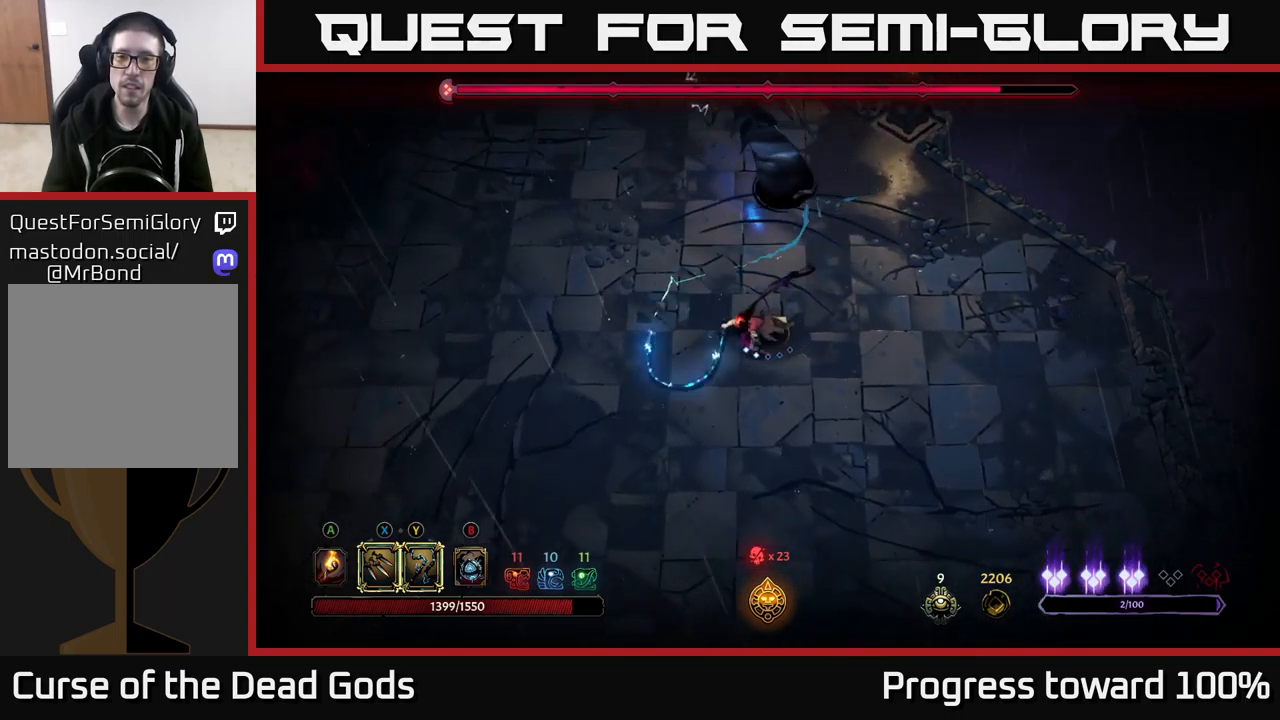
{"buttons": [], "left_stick": "up-left", "right_stick": "center", "events": [[34, "X", "down"], [167, "X", "up"], [250, "left_stick", "up"], [300, "left_stick", "up-left"]]}
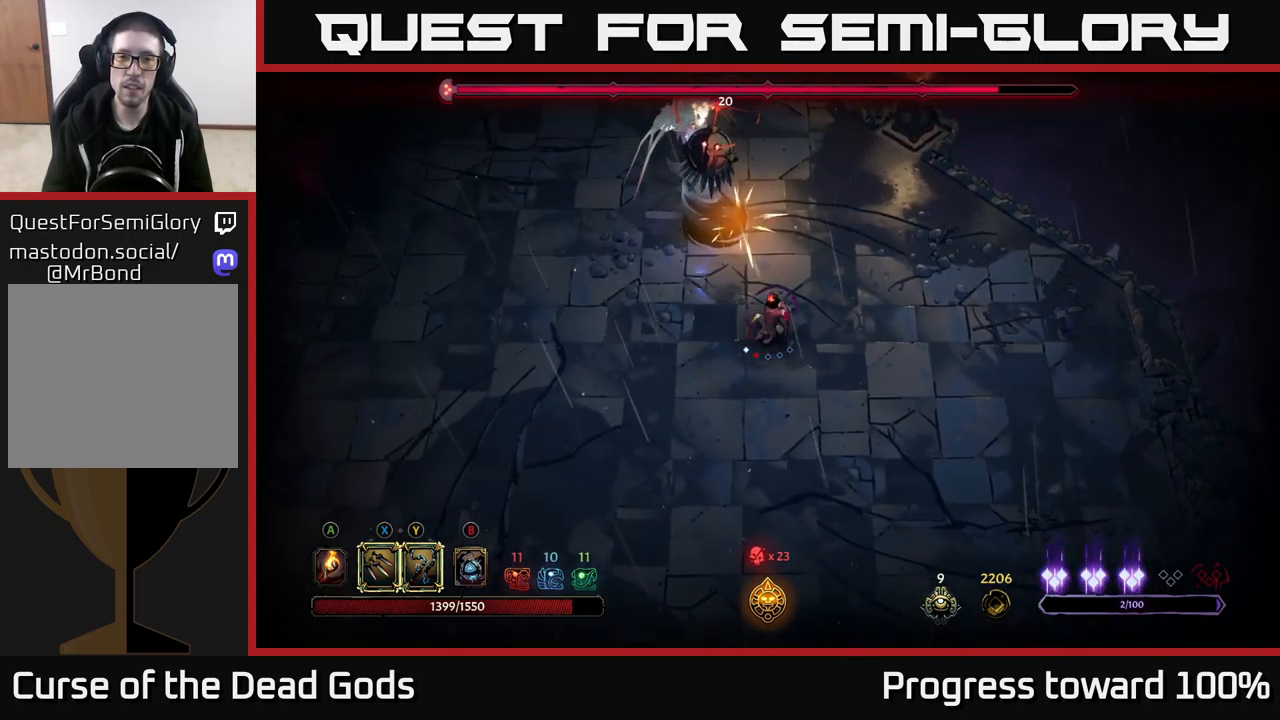
{"buttons": [], "left_stick": "up-right", "right_stick": "center", "events": [[17, "R2", "down"], [17, "left_stick", "left"], [150, "R2", "up"], [384, "left_stick", "center"], [434, "left_stick", "up-right"]]}
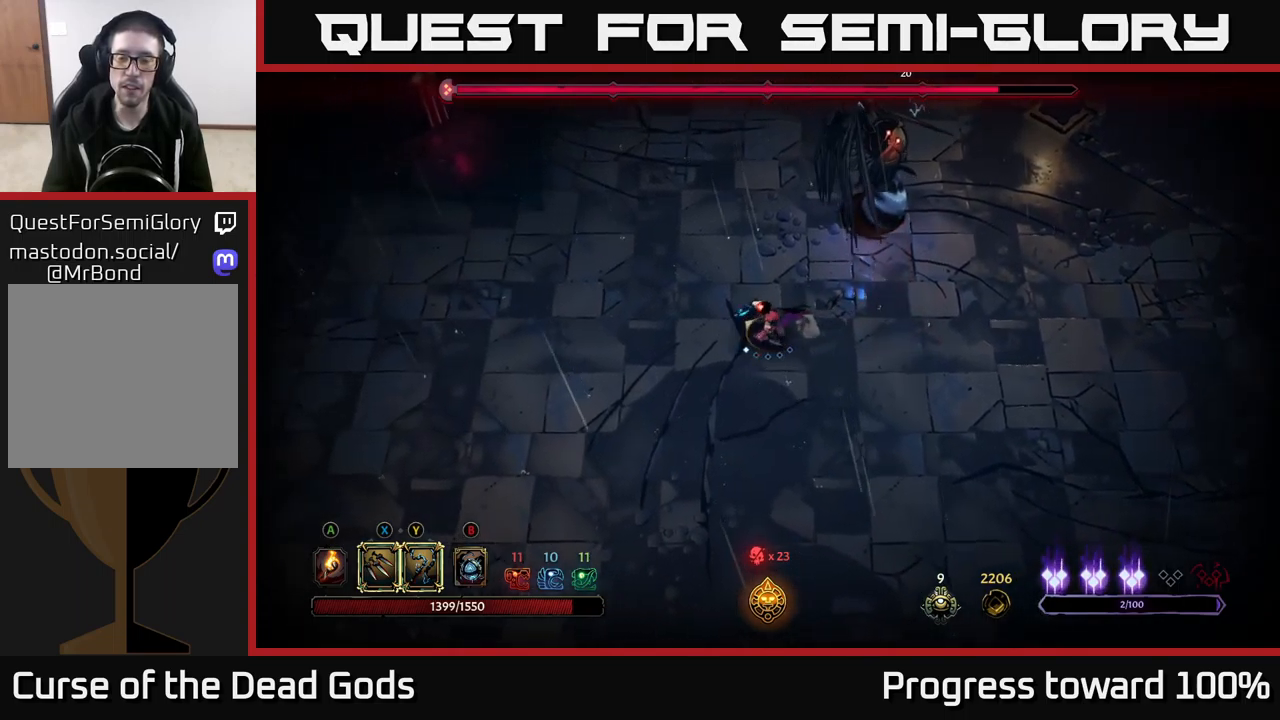
{"buttons": [], "left_stick": "center", "right_stick": "center", "events": [[434, "left_stick", "center"]]}
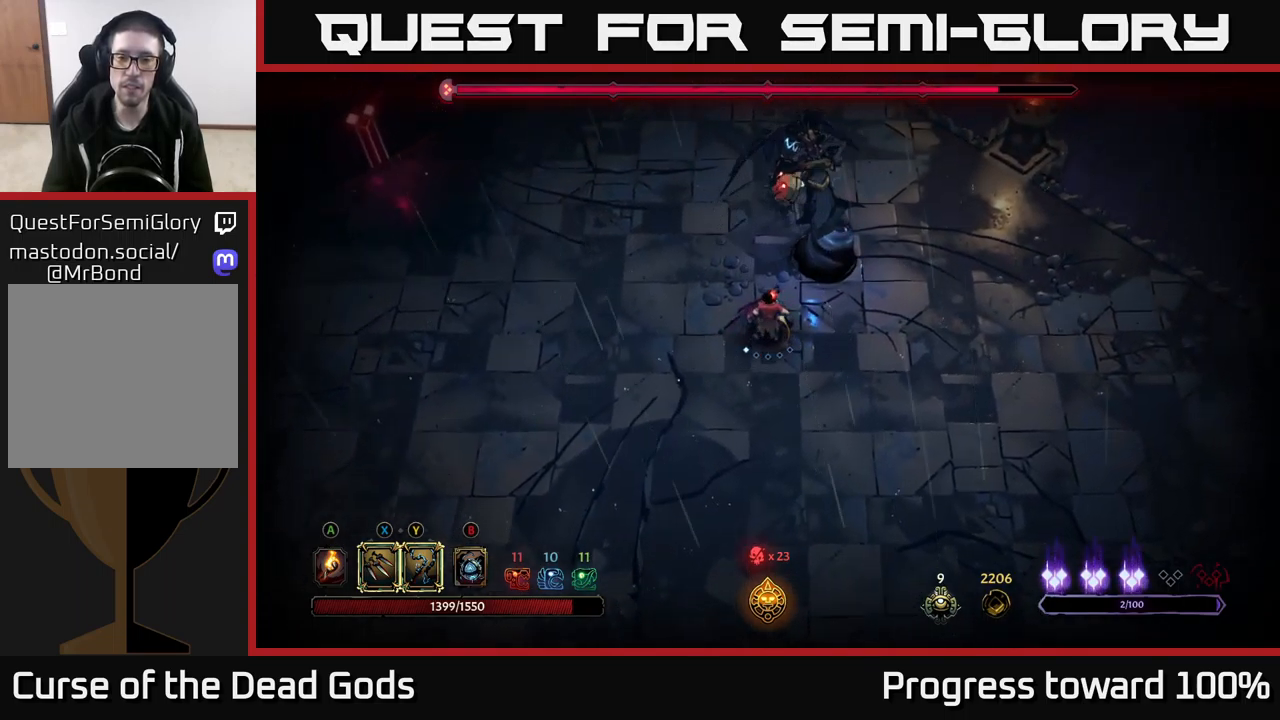
{"buttons": [], "left_stick": "center", "right_stick": "center", "events": []}
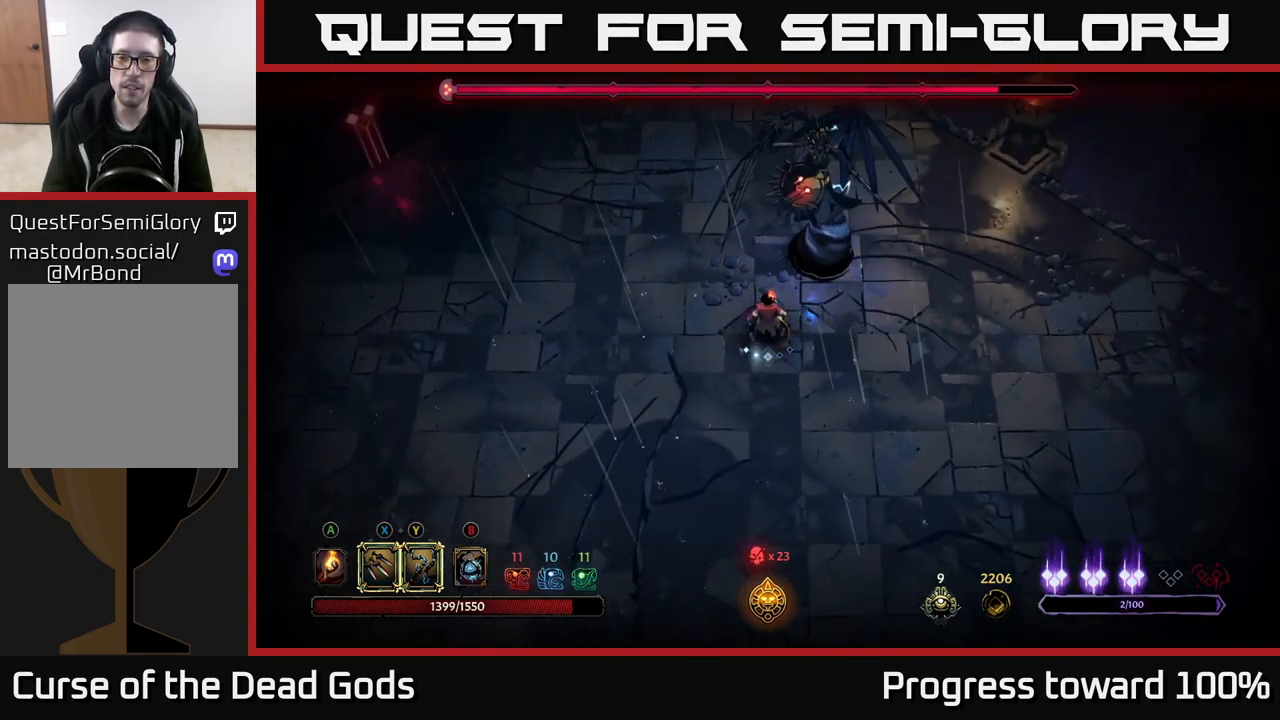
{"buttons": ["X"], "left_stick": "up", "right_stick": "center", "events": [[167, "X", "down"], [200, "left_stick", "up"], [267, "X", "up"], [467, "X", "down"]]}
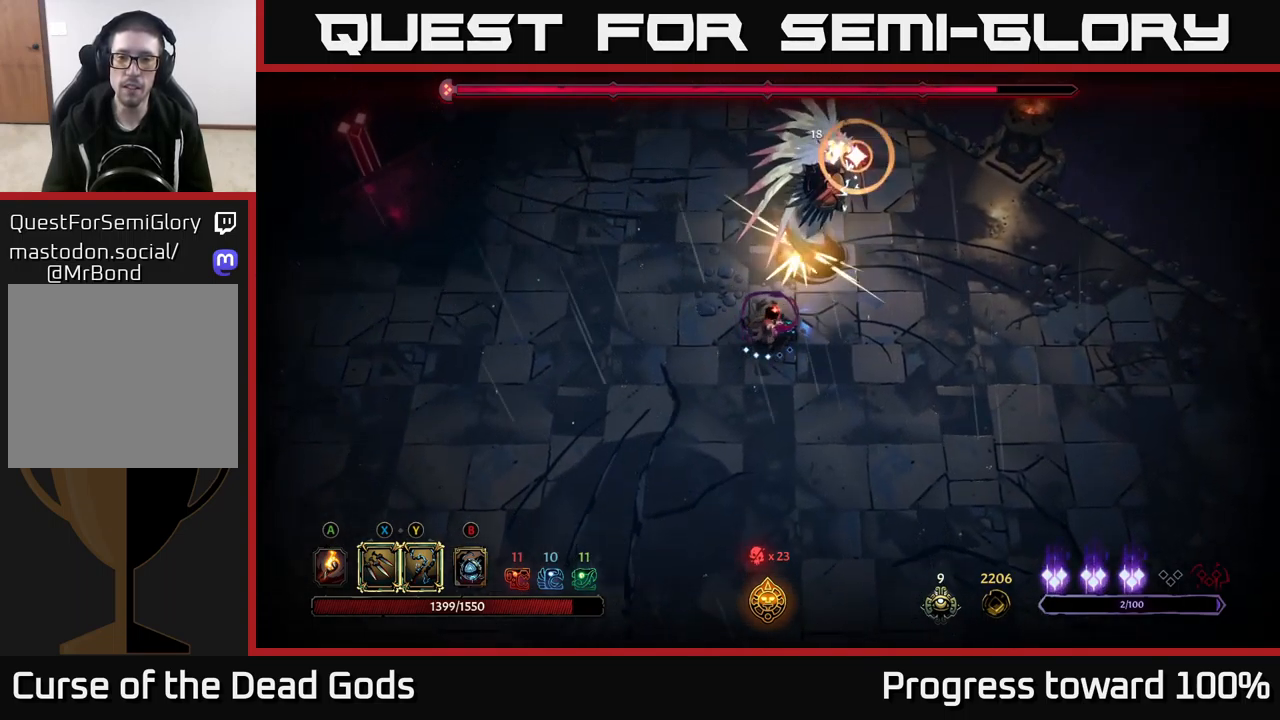
{"buttons": [], "left_stick": "down-right", "right_stick": "center", "events": [[67, "left_stick", "center"], [117, "X", "up"], [350, "R2", "down"], [367, "left_stick", "right"], [467, "left_stick", "down-right"], [484, "R2", "up"]]}
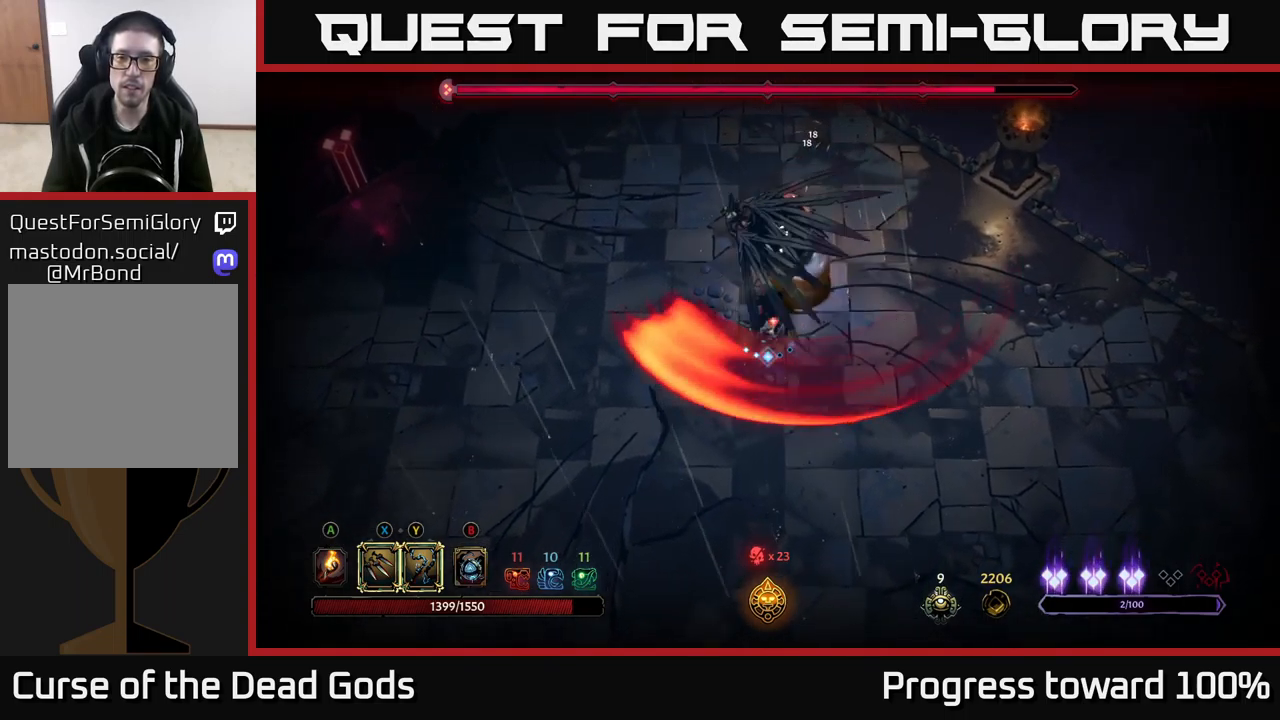
{"buttons": ["R2"], "left_stick": "right", "right_stick": "center", "events": [[200, "left_stick", "right"], [484, "R2", "down"]]}
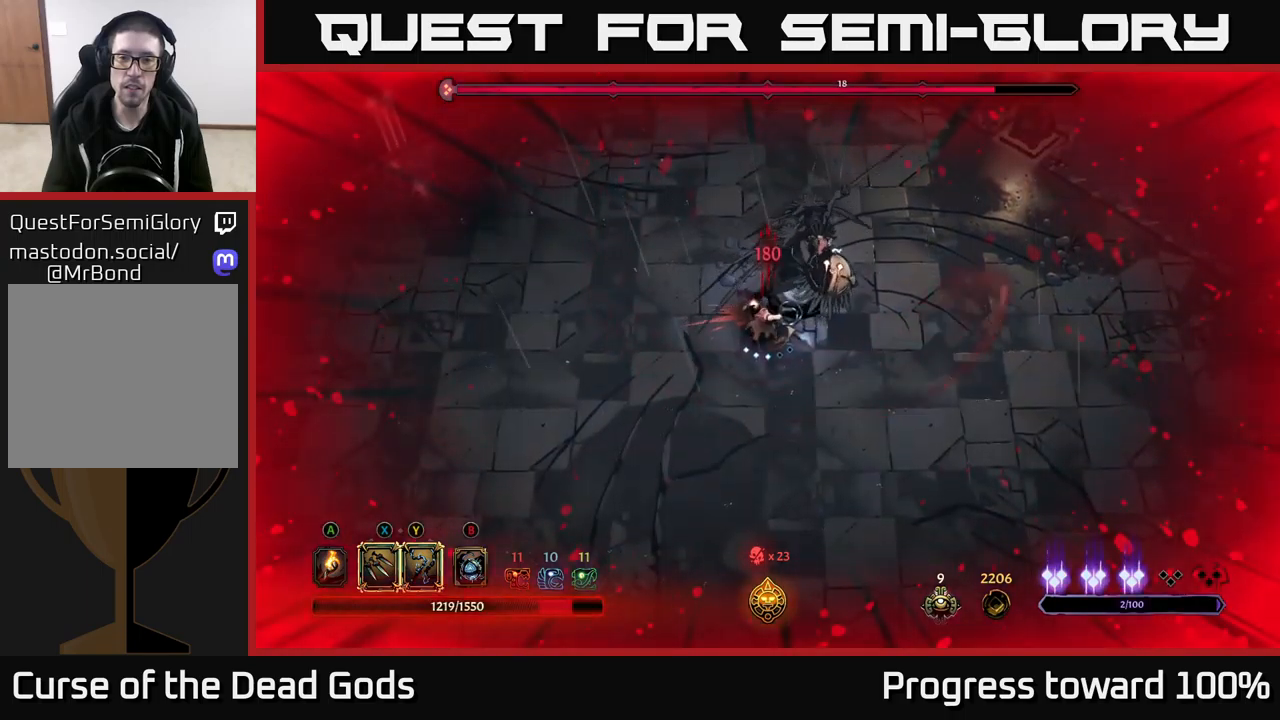
{"buttons": ["R2"], "left_stick": "right", "right_stick": "center", "events": [[133, "R2", "up"], [383, "R2", "down"]]}